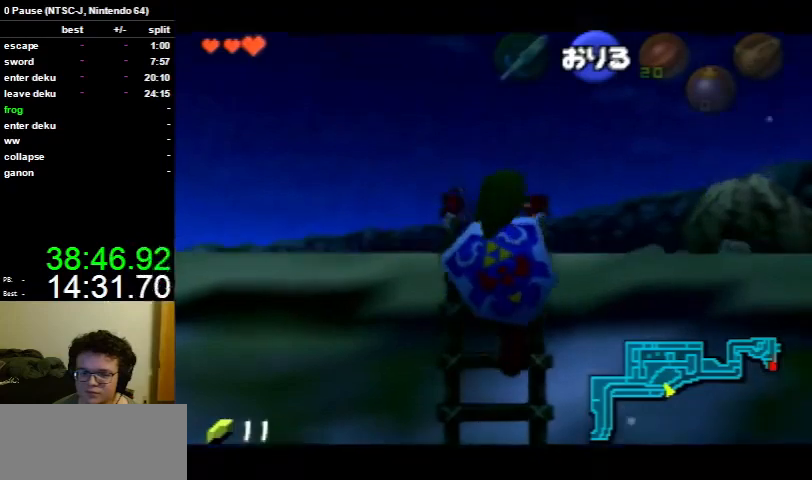
Gameplay with a controller (Nintendo layout); each line is a JSON object with the inputs held at the frame after it. "events" lists button and stick changes between this image and that frame as [ms after this image, input, new state], when the widget could be followed in between. Not read: L3 R3.
{"buttons": ["L1"], "left_stick": "center", "right_stick": "center", "events": [[33, "L1", "up"], [100, "L1", "down"], [200, "left_stick", "center"]]}
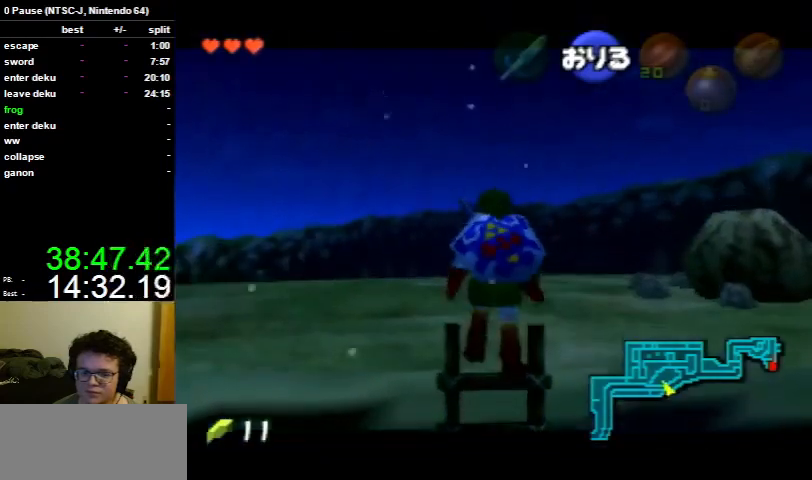
{"buttons": ["L1"], "left_stick": "center", "right_stick": "center", "events": [[67, "A", "down"], [100, "A", "up"], [200, "A", "down"], [267, "A", "up"], [367, "A", "down"], [433, "A", "up"]]}
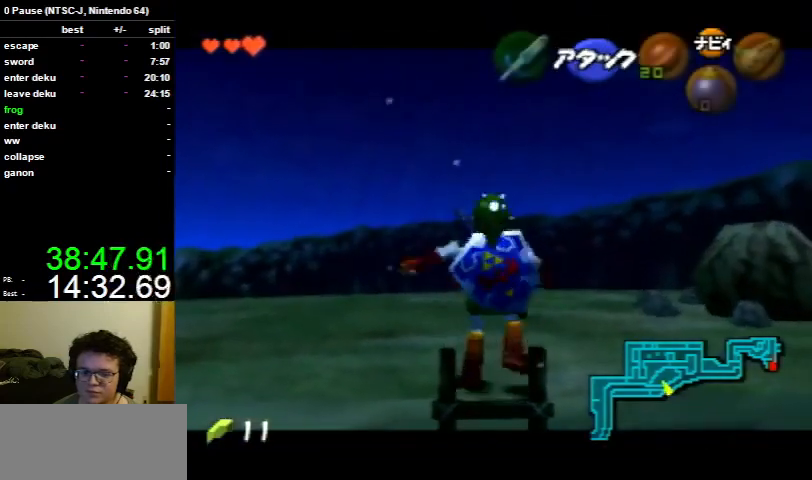
{"buttons": ["L1"], "left_stick": "center", "right_stick": "center", "events": [[33, "A", "down"], [100, "A", "up"], [267, "A", "down"], [367, "A", "up"]]}
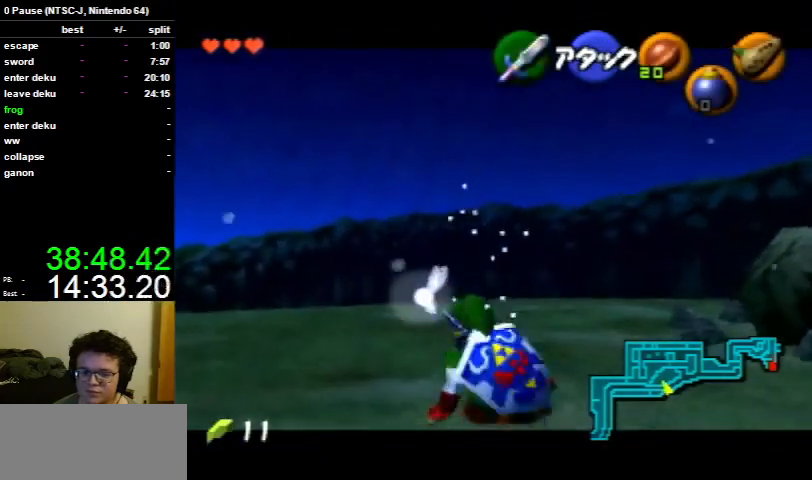
{"buttons": ["B", "L1", "R1"], "left_stick": "center", "right_stick": "center", "events": [[200, "B", "down"], [300, "R1", "down"]]}
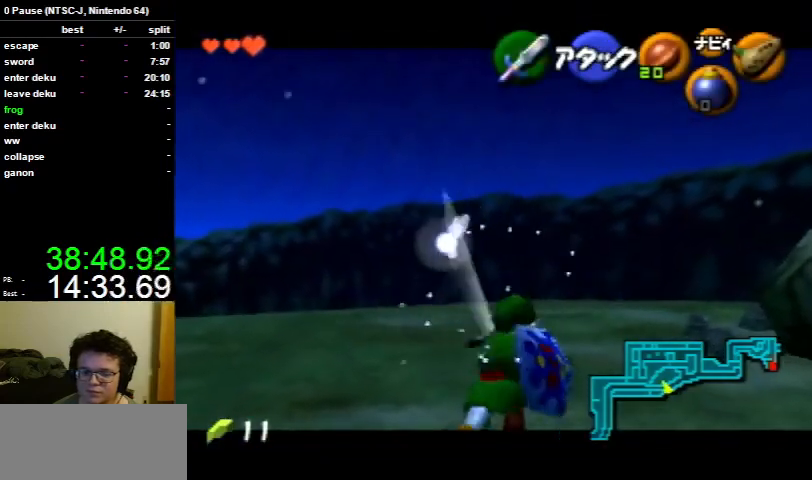
{"buttons": ["B", "R1"], "left_stick": "center", "right_stick": "center", "events": [[100, "B", "up"], [133, "R1", "up"], [167, "left_stick", "right"], [200, "B", "down"], [333, "R1", "down"], [433, "L1", "up"], [433, "left_stick", "center"]]}
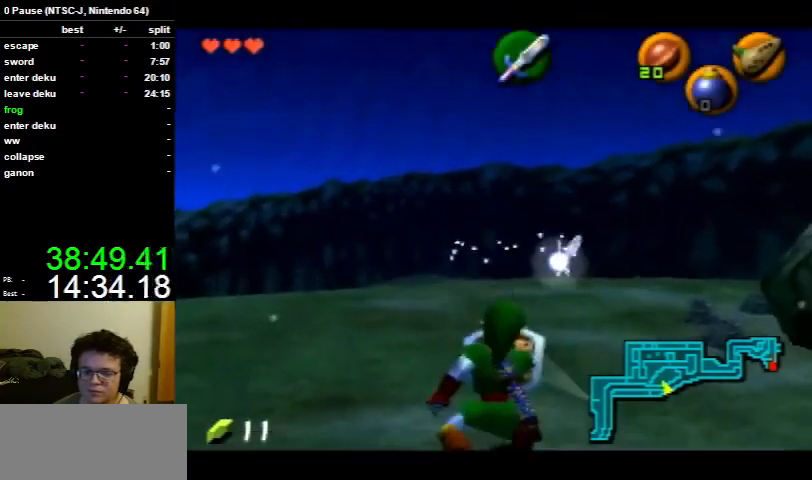
{"buttons": ["R1"], "left_stick": "center", "right_stick": "center", "events": [[33, "B", "up"], [200, "left_stick", "left"], [233, "R1", "up"], [333, "R1", "down"], [400, "left_stick", "center"]]}
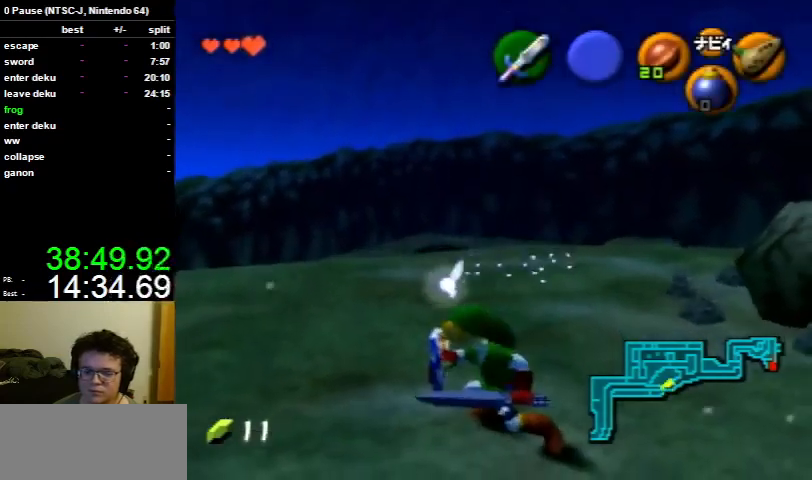
{"buttons": ["L1"], "left_stick": "center", "right_stick": "center", "events": [[67, "L1", "down"], [367, "R1", "up"]]}
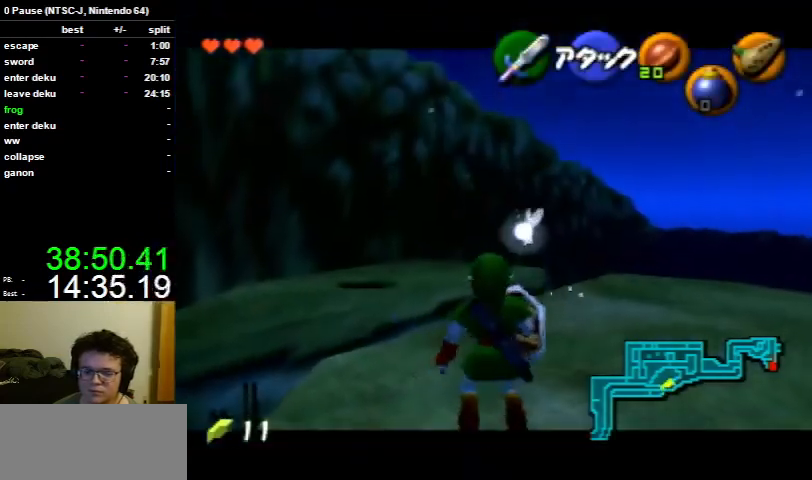
{"buttons": ["A"], "left_stick": "center", "right_stick": "center", "events": [[67, "left_stick", "left"], [100, "A", "down"], [267, "left_stick", "center"], [333, "L1", "up"]]}
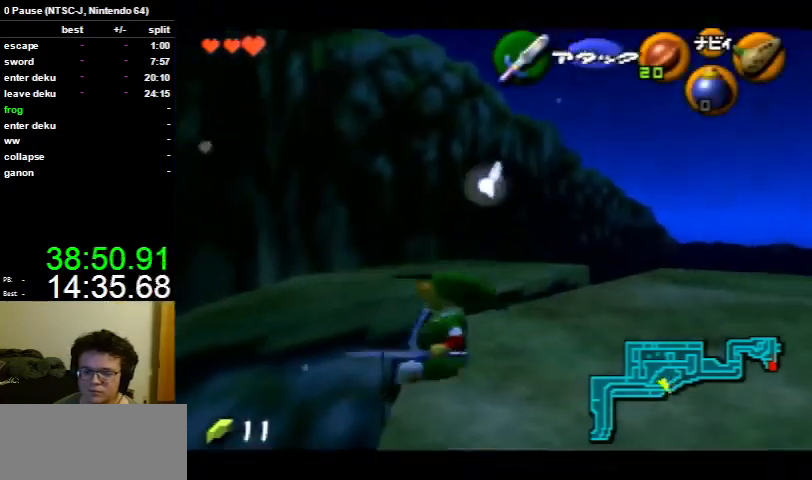
{"buttons": [], "left_stick": "center", "right_stick": "center", "events": [[433, "A", "up"]]}
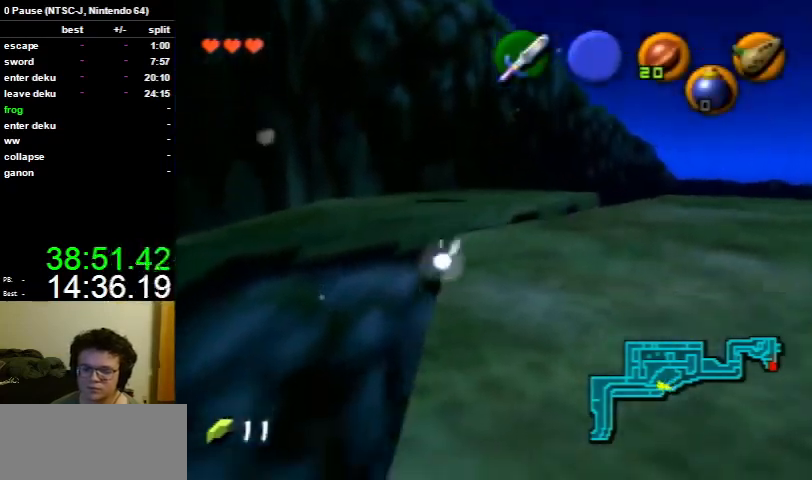
{"buttons": [], "left_stick": "center", "right_stick": "center", "events": []}
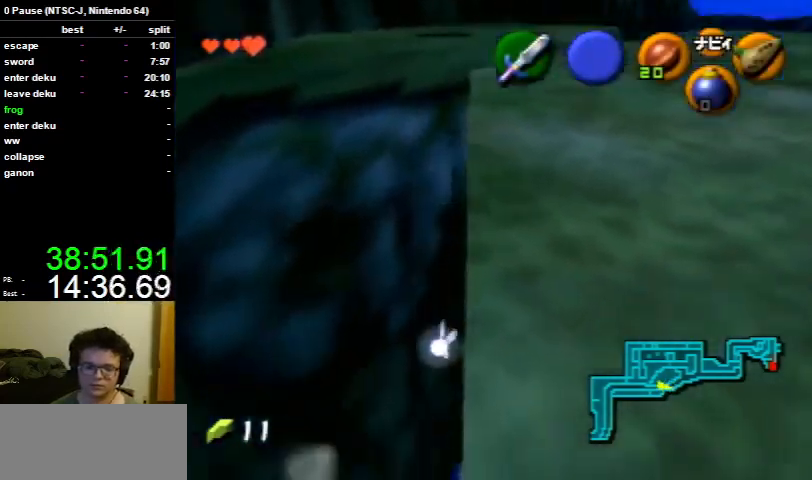
{"buttons": [], "left_stick": "center", "right_stick": "center", "events": []}
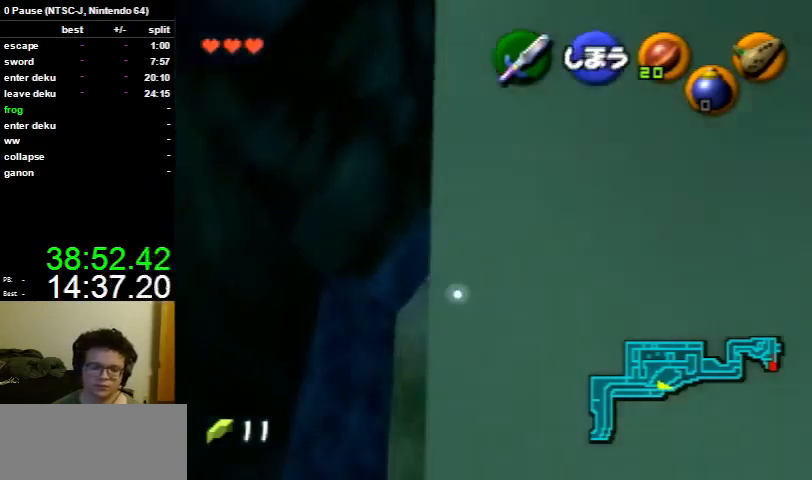
{"buttons": [], "left_stick": "down", "right_stick": "center", "events": [[200, "left_stick", "down"]]}
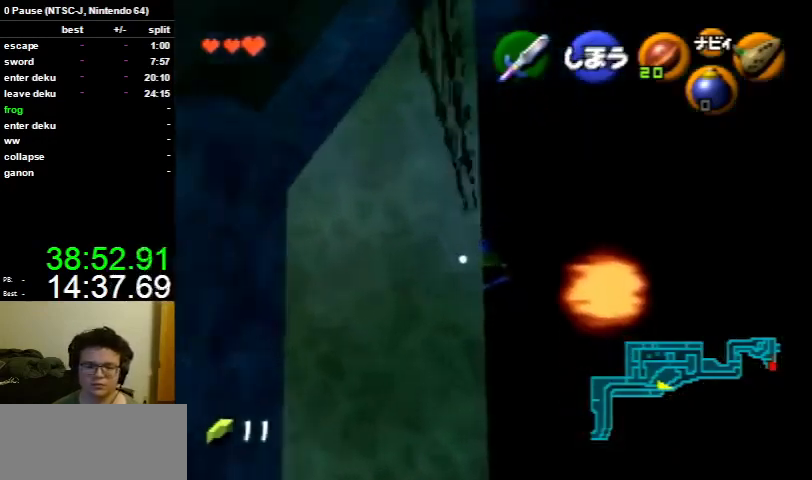
{"buttons": [], "left_stick": "down", "right_stick": "center", "events": []}
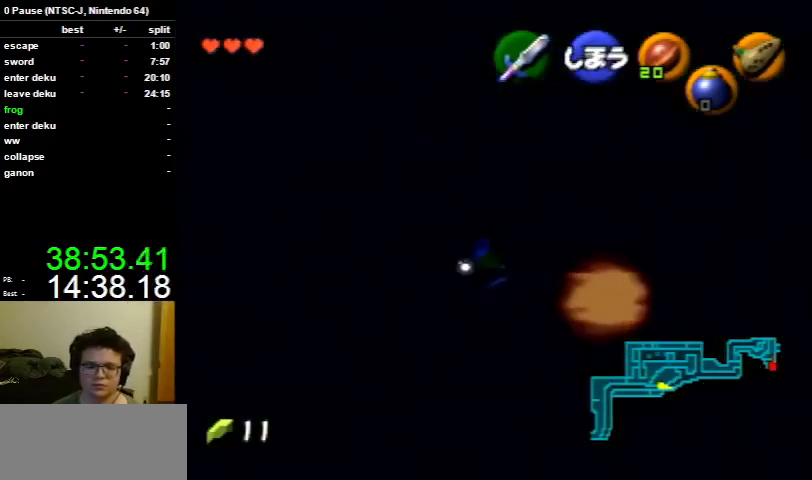
{"buttons": [], "left_stick": "down", "right_stick": "center", "events": []}
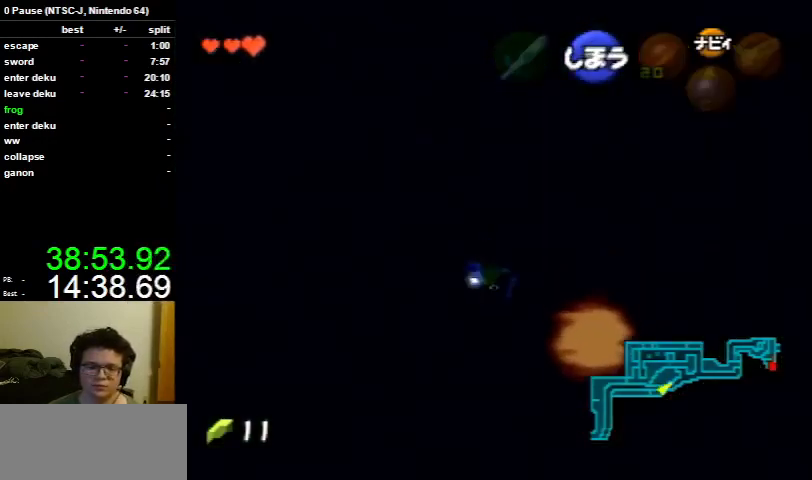
{"buttons": ["L1"], "left_stick": "center", "right_stick": "center", "events": [[433, "L1", "down"], [500, "left_stick", "center"]]}
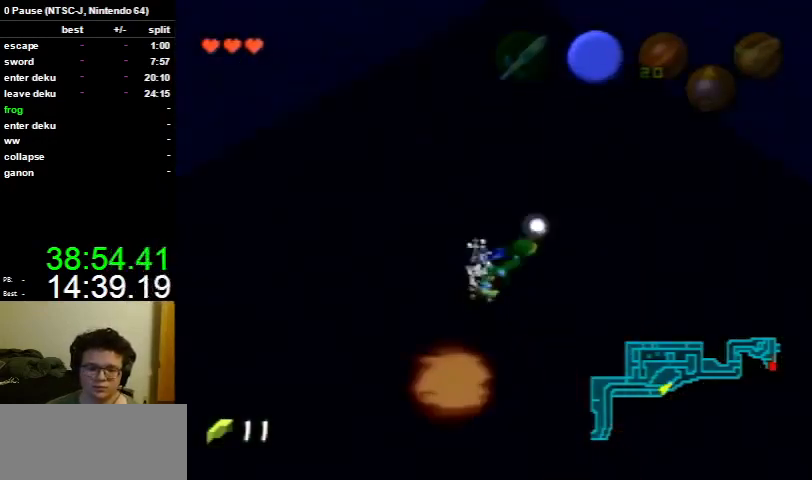
{"buttons": ["L1"], "left_stick": "up", "right_stick": "center", "events": [[33, "B", "down"], [33, "left_stick", "up"], [133, "B", "up"], [167, "B", "down"], [200, "B", "up"], [233, "B", "down"], [267, "B", "up"], [300, "B", "down"], [333, "B", "up"], [400, "B", "down"], [433, "B", "up"], [467, "B", "down"], [500, "B", "up"]]}
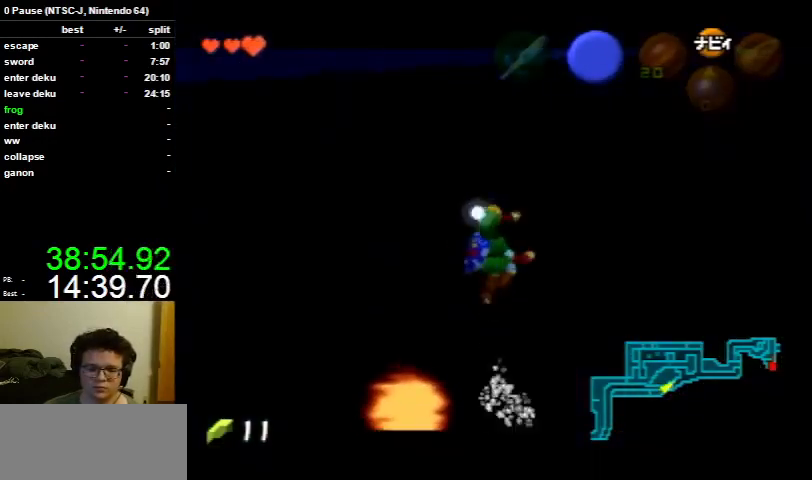
{"buttons": ["L1"], "left_stick": "up", "right_stick": "center", "events": [[33, "B", "down"], [67, "B", "up"], [100, "B", "down"], [133, "B", "up"], [167, "B", "down"], [200, "B", "up"], [467, "B", "down"], [500, "B", "up"]]}
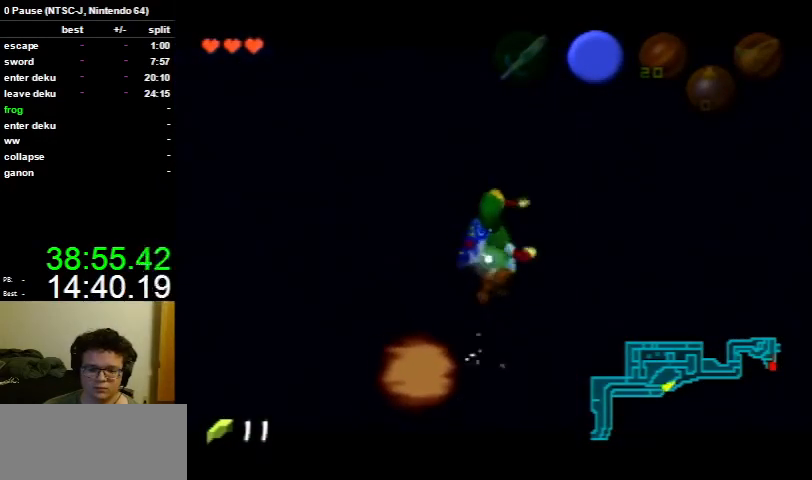
{"buttons": ["L1"], "left_stick": "up", "right_stick": "center", "events": [[100, "B", "down"], [133, "B", "up"], [167, "B", "down"], [200, "B", "up"], [233, "B", "down"], [267, "B", "up"], [400, "B", "down"], [433, "B", "up"], [467, "B", "down"], [500, "B", "up"]]}
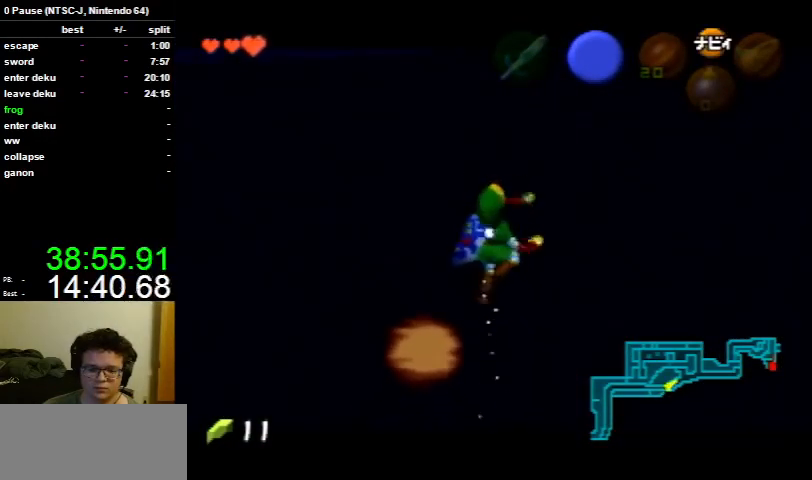
{"buttons": ["B", "L1"], "left_stick": "up", "right_stick": "center", "events": [[167, "B", "down"], [200, "B", "up"], [333, "B", "down"], [367, "B", "up"], [400, "B", "down"], [433, "B", "up"], [500, "B", "down"]]}
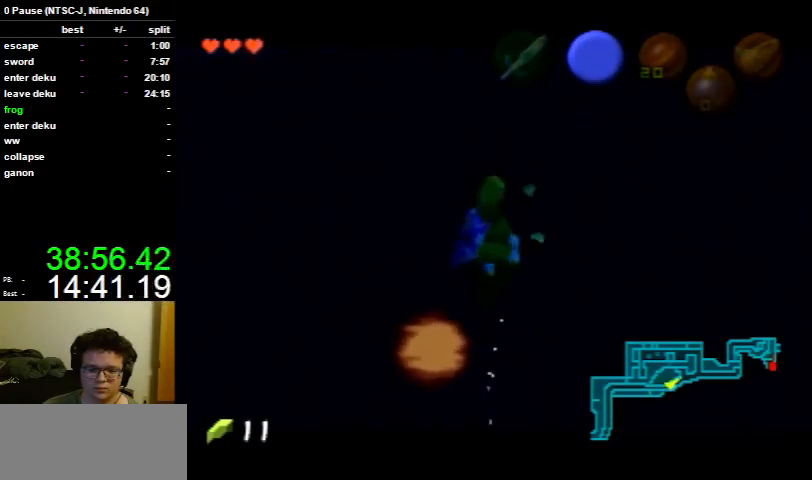
{"buttons": ["B", "L1"], "left_stick": "up", "right_stick": "center", "events": [[33, "B", "up"], [100, "B", "down"], [133, "B", "up"], [167, "B", "down"], [233, "B", "up"], [267, "B", "down"], [300, "B", "up"], [333, "B", "down"], [367, "B", "up"], [400, "B", "down"], [433, "B", "up"], [500, "B", "down"]]}
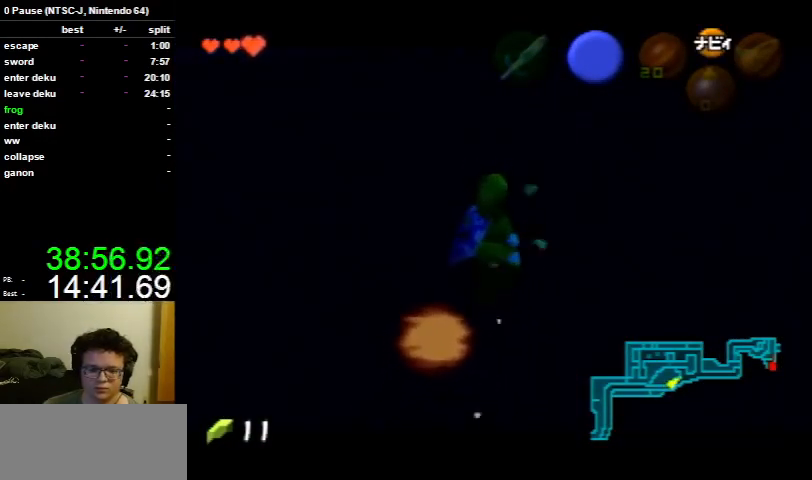
{"buttons": [], "left_stick": "up", "right_stick": "center", "events": [[33, "B", "up"], [133, "B", "down"], [167, "B", "up"], [200, "B", "down"], [200, "L1", "up"], [233, "B", "up"], [267, "B", "down"], [300, "B", "up"], [433, "B", "down"], [467, "B", "up"]]}
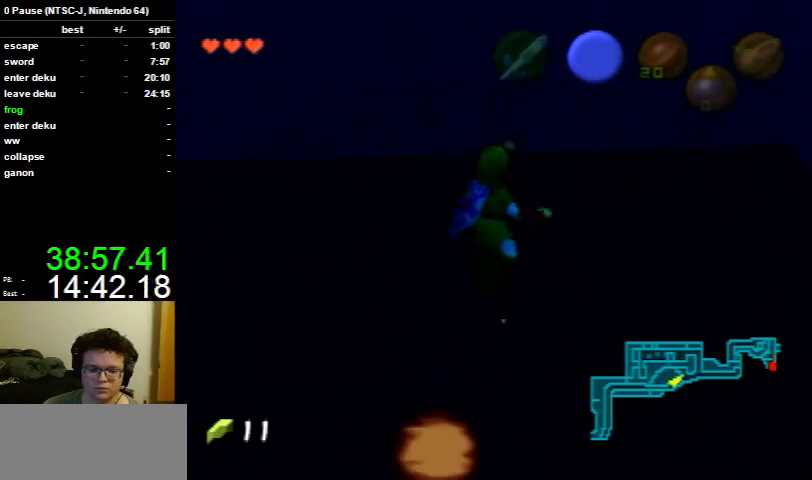
{"buttons": ["B"], "left_stick": "up", "right_stick": "center", "events": [[67, "B", "down"], [100, "B", "up"], [133, "B", "down"], [167, "B", "up"], [200, "B", "down"], [233, "B", "up"], [267, "B", "down"], [300, "B", "up"], [367, "B", "down"], [400, "B", "up"], [433, "B", "down"], [467, "B", "up"], [500, "B", "down"]]}
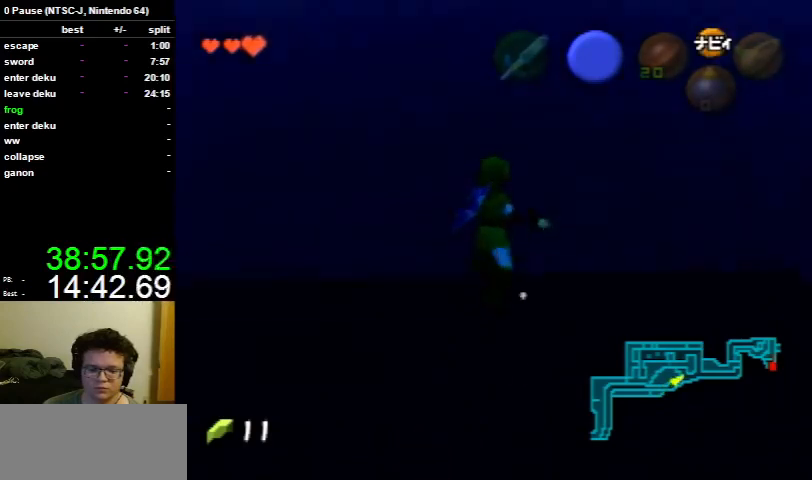
{"buttons": [], "left_stick": "up", "right_stick": "center", "events": [[100, "B", "up"], [133, "B", "down"], [167, "B", "up"], [200, "B", "down"], [267, "B", "up"], [300, "B", "down"], [333, "B", "up"], [367, "B", "down"], [433, "B", "up"], [467, "B", "down"], [500, "B", "up"]]}
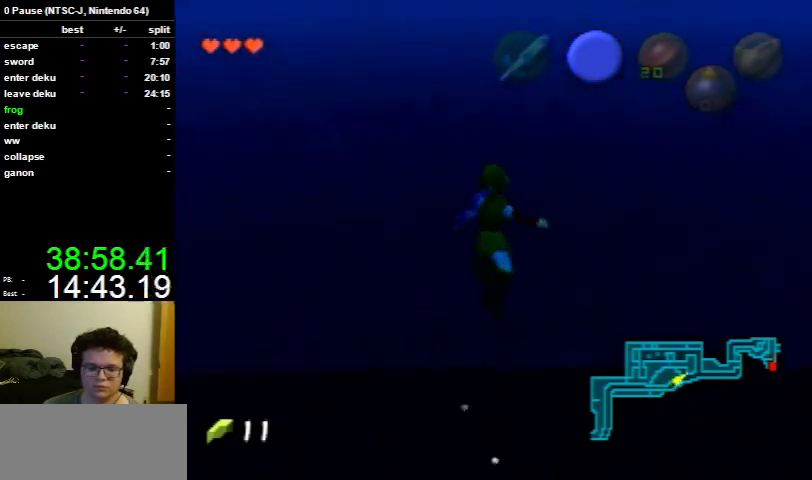
{"buttons": ["B"], "left_stick": "up", "right_stick": "center", "events": [[33, "B", "down"], [67, "B", "up"], [100, "B", "down"], [133, "B", "up"], [167, "B", "down"], [200, "B", "up"], [267, "B", "down"], [300, "B", "up"], [333, "B", "down"], [367, "B", "up"], [433, "B", "down"], [467, "B", "up"], [500, "B", "down"]]}
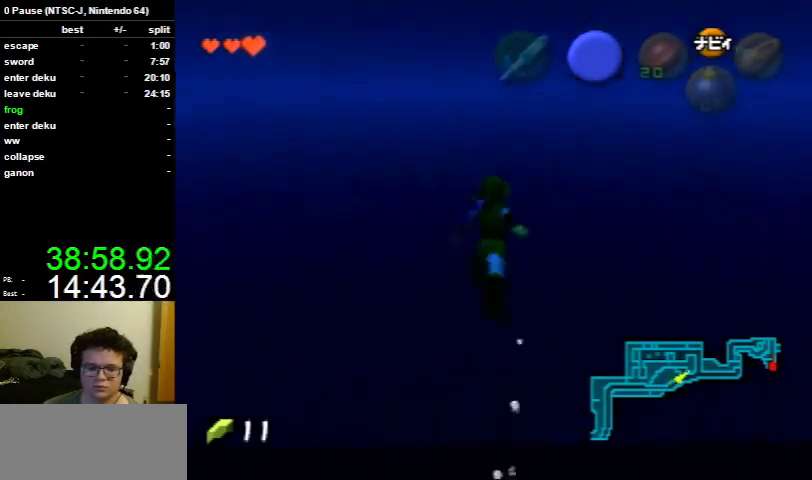
{"buttons": [], "left_stick": "up", "right_stick": "center", "events": [[33, "B", "up"], [67, "B", "down"], [100, "B", "up"], [133, "B", "down"], [167, "B", "up"], [200, "B", "down"], [233, "B", "up"], [267, "B", "down"], [333, "B", "up"], [467, "B", "down"], [500, "B", "up"]]}
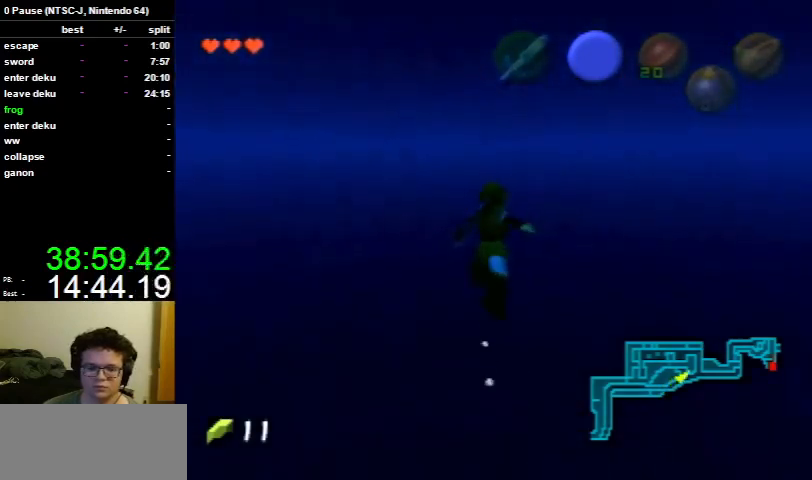
{"buttons": [], "left_stick": "up", "right_stick": "center", "events": [[33, "B", "down"], [67, "B", "up"], [100, "B", "down"], [133, "B", "up"], [167, "B", "down"], [200, "B", "up"], [233, "B", "down"], [267, "B", "up"], [333, "B", "down"], [367, "B", "up"]]}
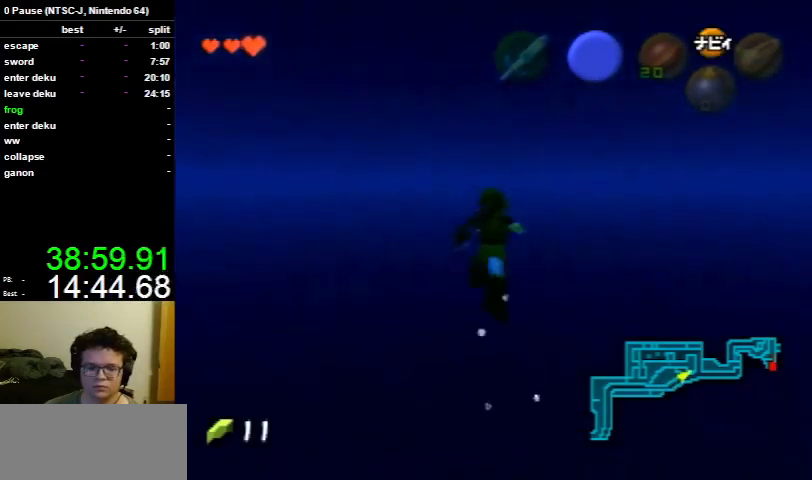
{"buttons": [], "left_stick": "up", "right_stick": "center", "events": [[133, "B", "down"], [167, "B", "up"], [200, "B", "down"], [233, "B", "up"], [467, "B", "down"], [500, "B", "up"]]}
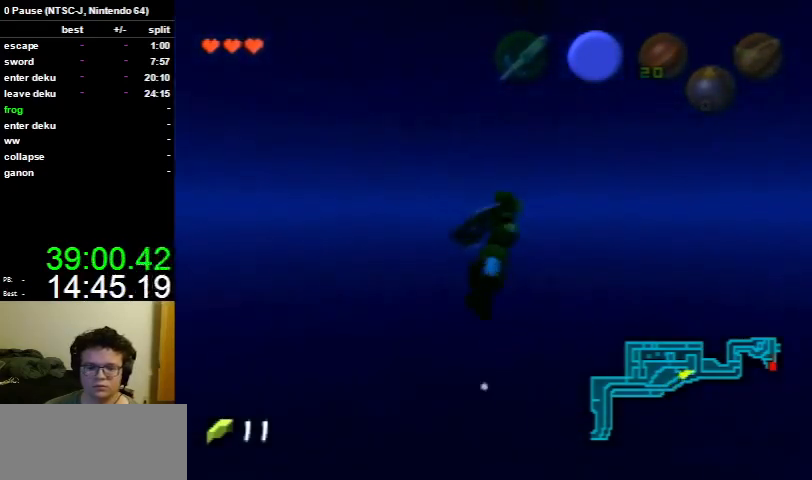
{"buttons": [], "left_stick": "up", "right_stick": "center", "events": [[100, "B", "down"], [133, "B", "up"], [167, "B", "down"], [200, "B", "up"], [267, "B", "down"], [300, "B", "up"]]}
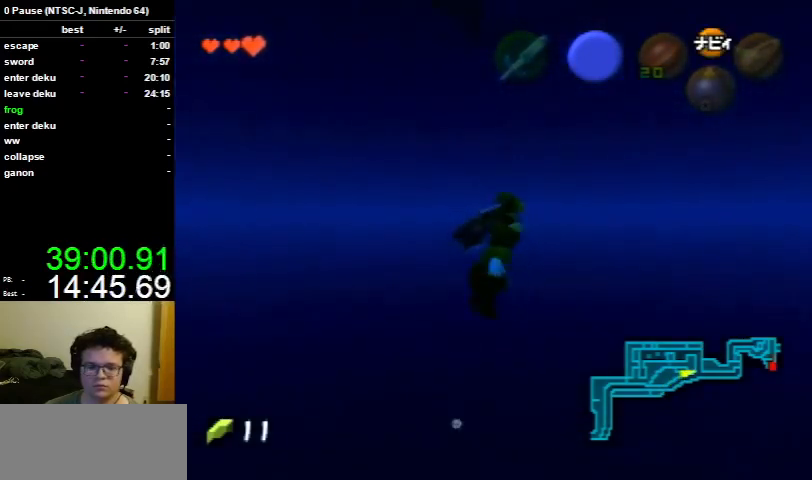
{"buttons": [], "left_stick": "up", "right_stick": "center", "events": [[67, "B", "down"], [100, "B", "up"], [133, "B", "down"], [167, "B", "up"], [233, "B", "down"], [267, "B", "up"], [400, "B", "down"], [433, "B", "up"], [467, "B", "down"], [500, "B", "up"]]}